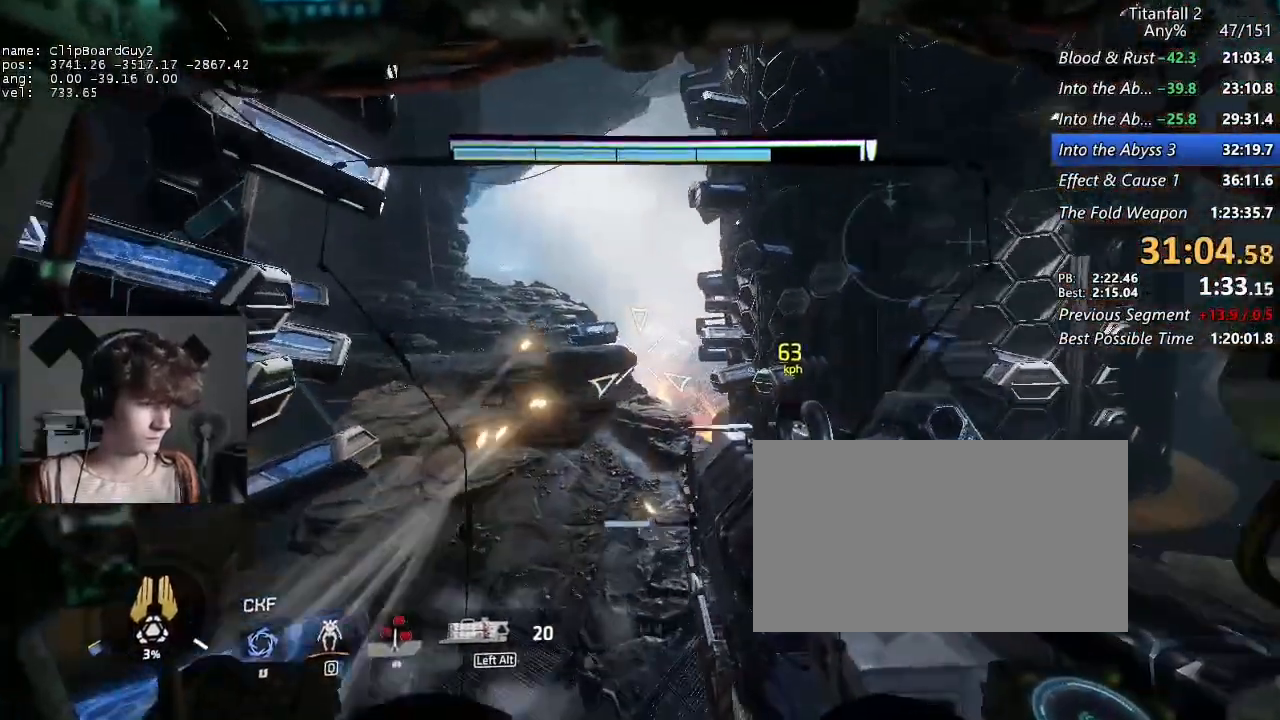
Gameplay with keyboard and mouse; each line is a JSON object with the keys and mouse buttons held at the frame after it. "events" lists presses ("down") and releases ("up") of "1", "2", "3", "4", "5", "a", "alt", "b", "c", "ctrl", "d", "e", "f", "g", "q", "r", "s", "shift", "space", "t", "tab", "v", "w", "x", "z", "mouse_left", "mouse_middle", "mouse_right", "mouse_mb4", "mouse_mb5", "mouse_wheel_up" and "mouse_wheel_down" between this image and that frame as [ms after this image, input, new state], when the widget could be followed in between. "mouse_left", "mouse_middle", "mouse_right", "mouse_mb4", "mouse_mb5", "mouse_wheel_up", "mouse_wheel_down" = the "left", "middle", "right", "mb4", "mb5", "wheel_up", "wheel_down" buttons of the "mouse" list. No other keys are recorded. Not read: mouse_move.
{"keys": ["a", "shift"], "mouse": [], "events": [[17, "mouse_mb5", "up"]]}
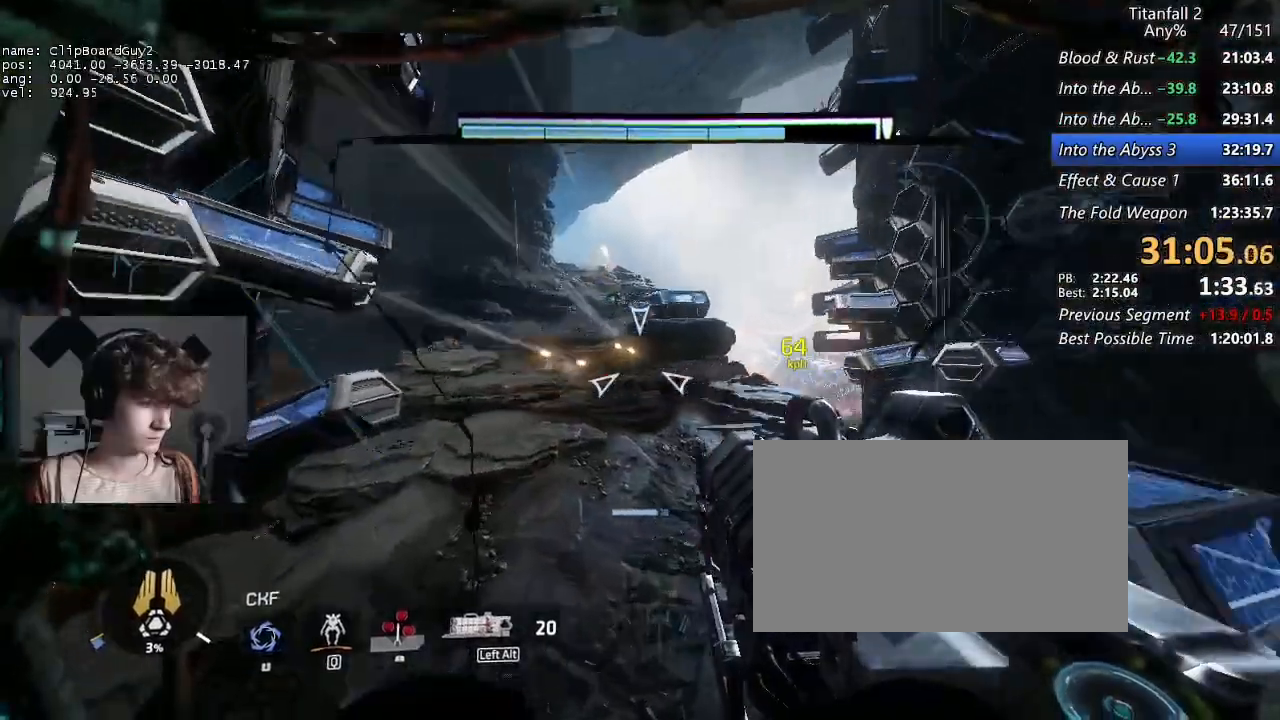
{"keys": ["shift", "w"], "mouse": [], "events": [[84, "w", "down"], [134, "a", "up"]]}
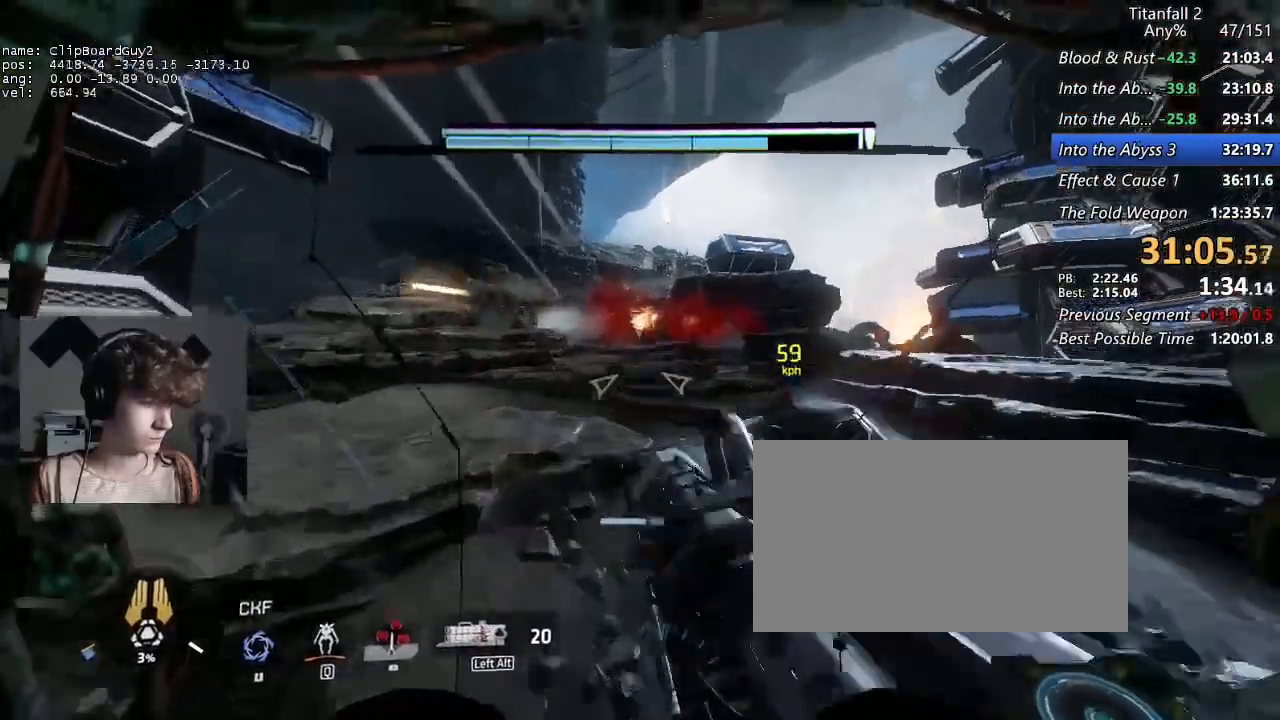
{"keys": ["shift", "w"], "mouse": [], "events": [[100, "space", "down"], [200, "space", "up"]]}
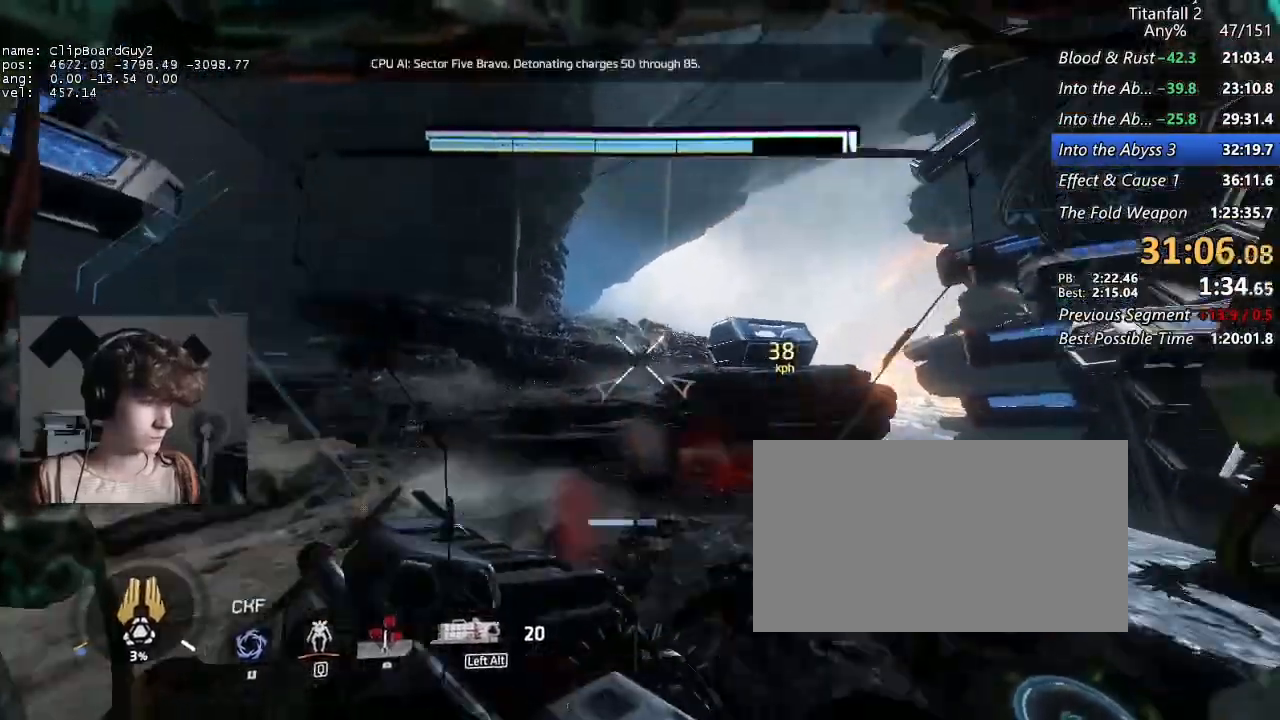
{"keys": ["shift", "w"], "mouse": [], "events": [[17, "mouse_left", "down"], [117, "mouse_left", "up"], [167, "mouse_left", "down"], [200, "mouse_left", "up"]]}
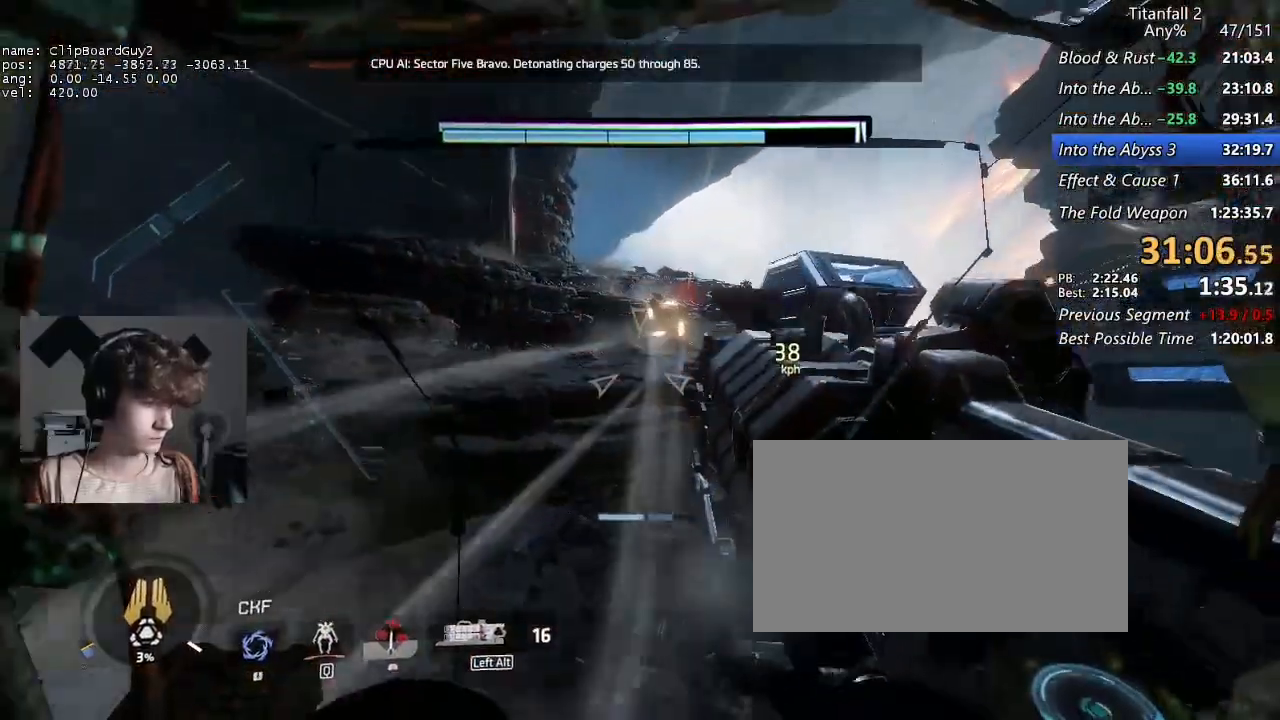
{"keys": ["shift", "w"], "mouse": [], "events": [[267, "space", "down"], [417, "space", "up"]]}
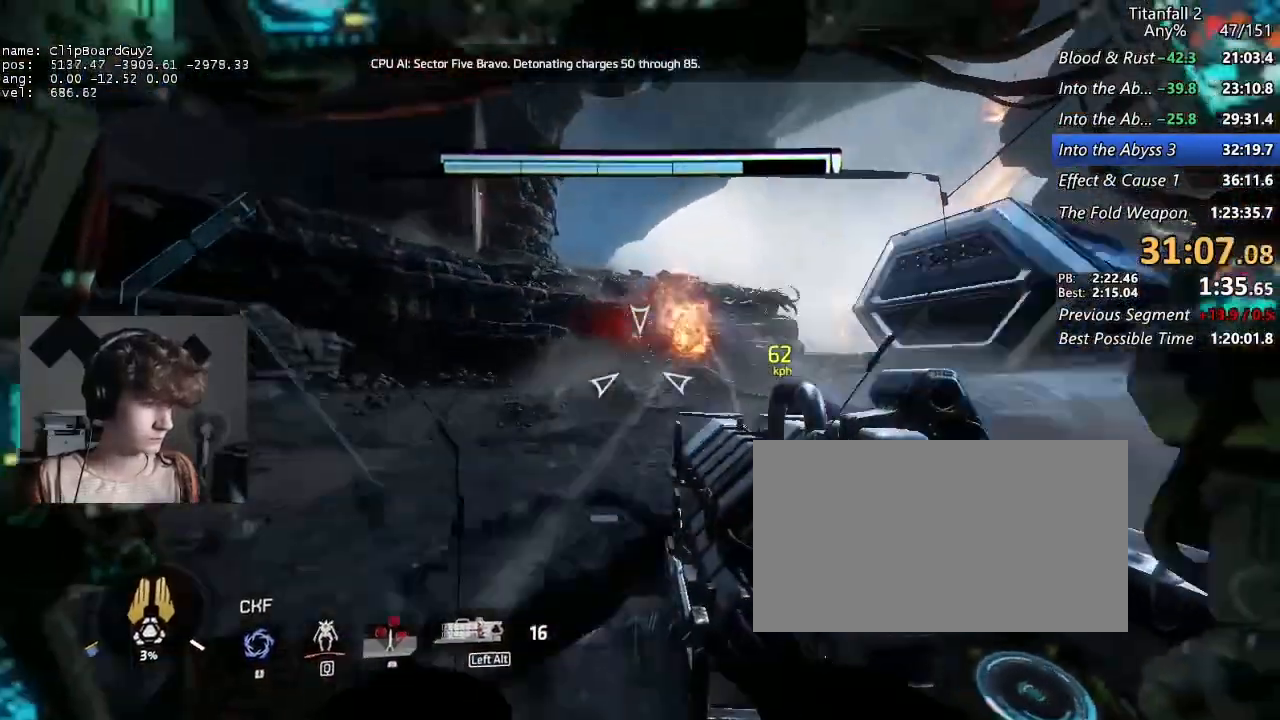
{"keys": ["shift", "w"], "mouse": [], "events": [[200, "mouse_left", "down"], [284, "mouse_left", "up"], [334, "mouse_left", "down"], [434, "mouse_left", "up"]]}
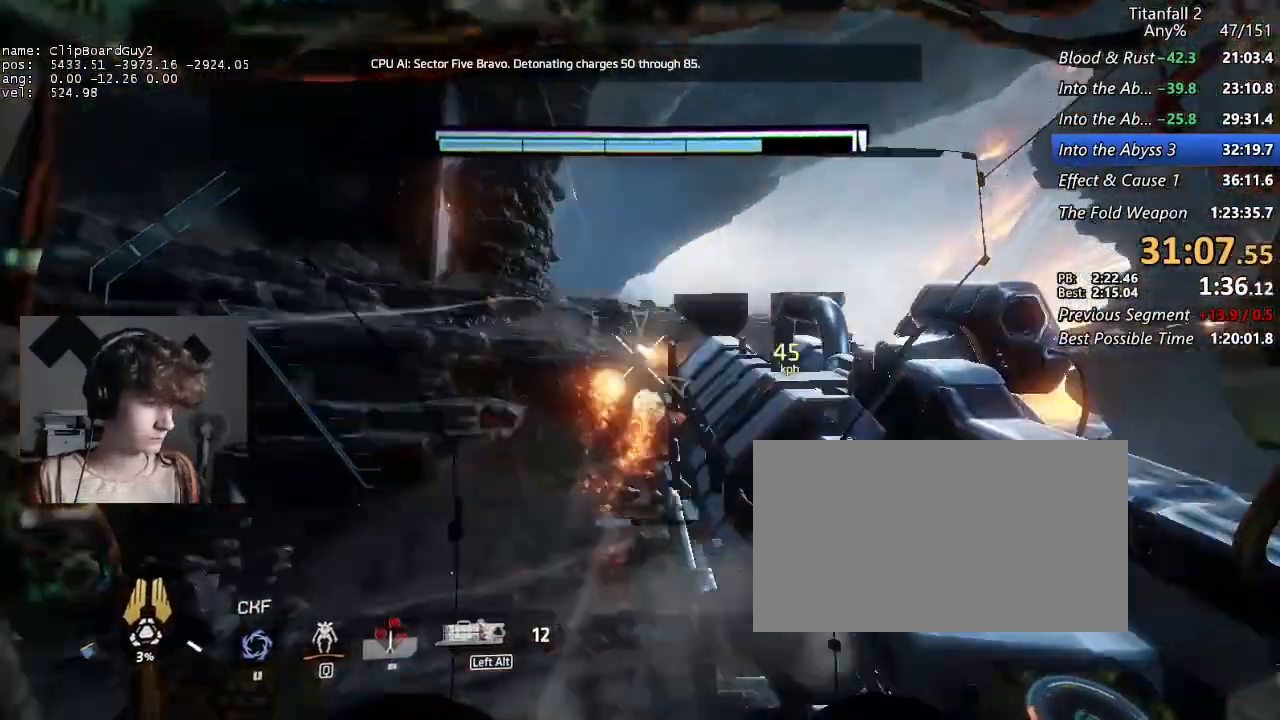
{"keys": ["shift", "w"], "mouse": [], "events": []}
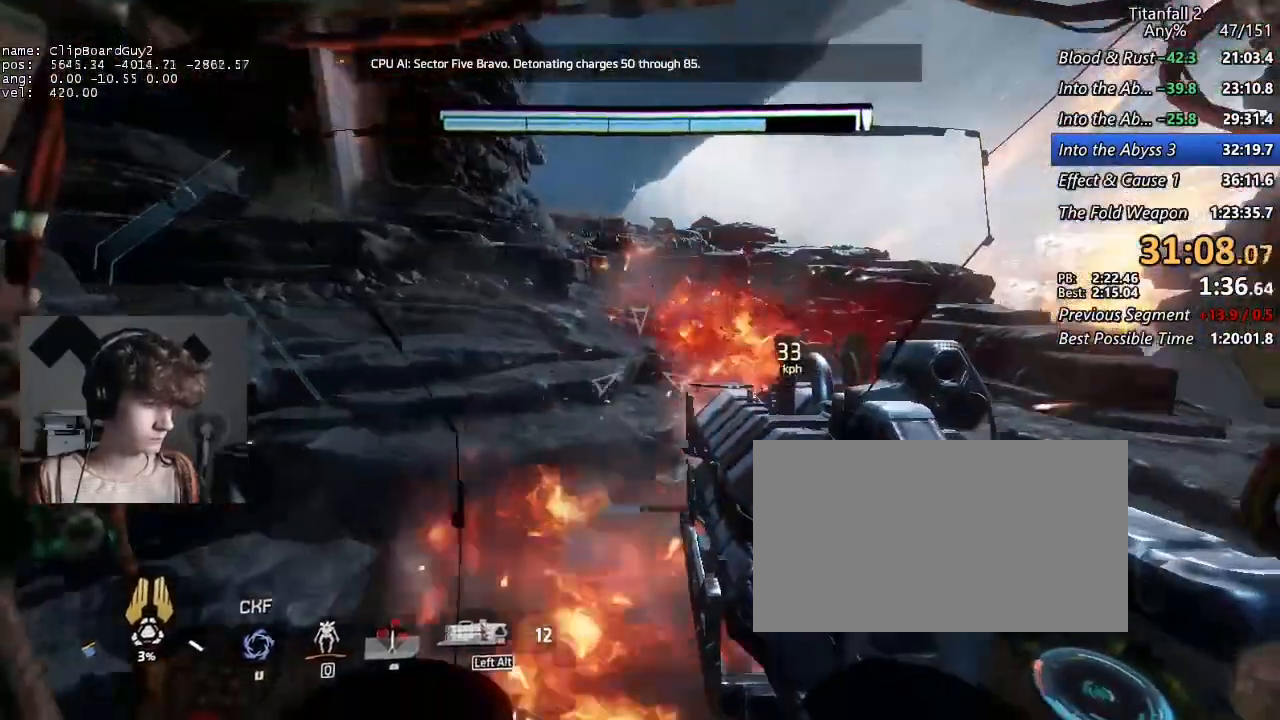
{"keys": ["shift", "w"], "mouse": ["left"], "events": [[317, "mouse_left", "down"], [417, "mouse_left", "up"], [467, "mouse_left", "down"]]}
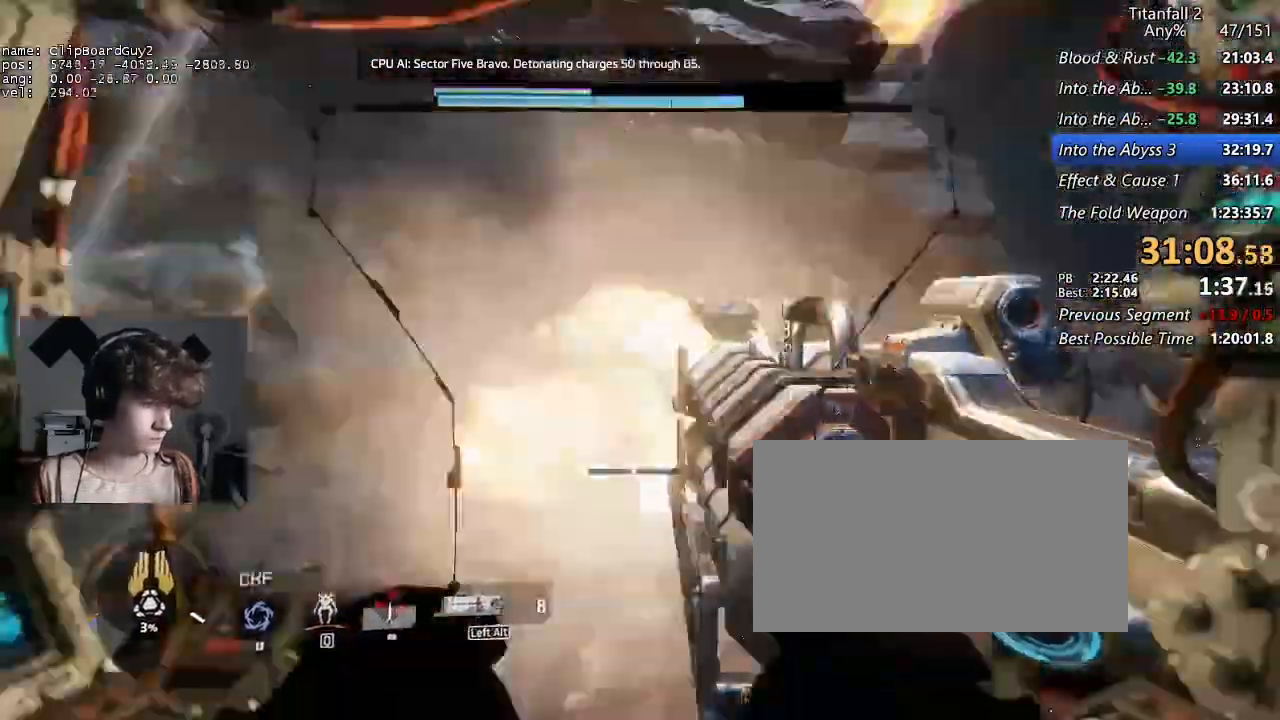
{"keys": ["shift", "w"], "mouse": [], "events": [[50, "mouse_left", "up"]]}
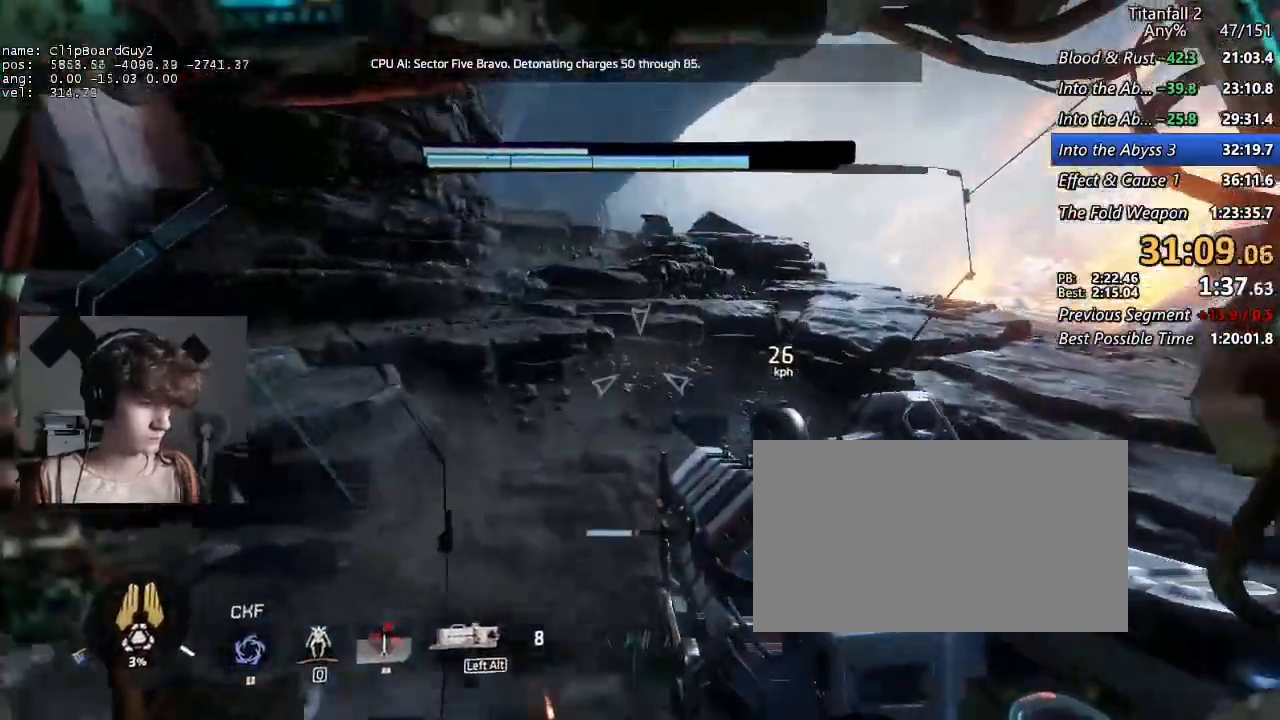
{"keys": ["shift", "w"], "mouse": [], "events": [[17, "r", "down"], [117, "r", "up"]]}
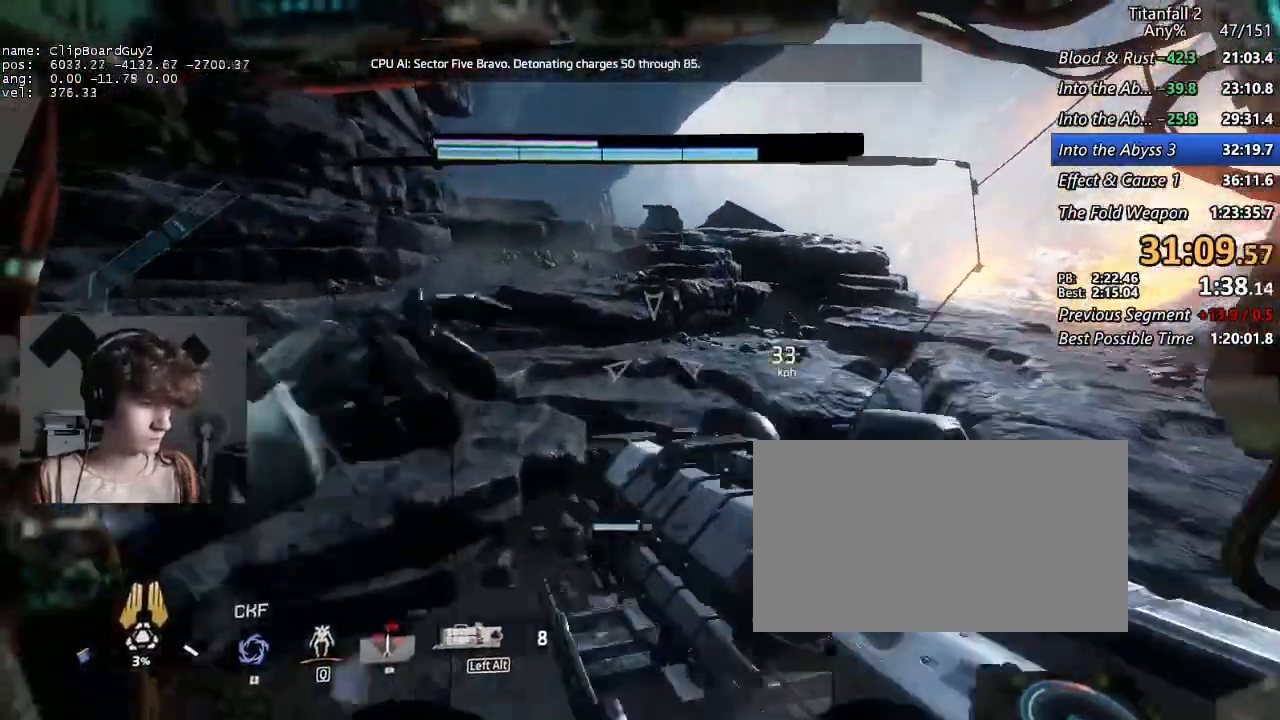
{"keys": ["shift", "w"], "mouse": [], "events": []}
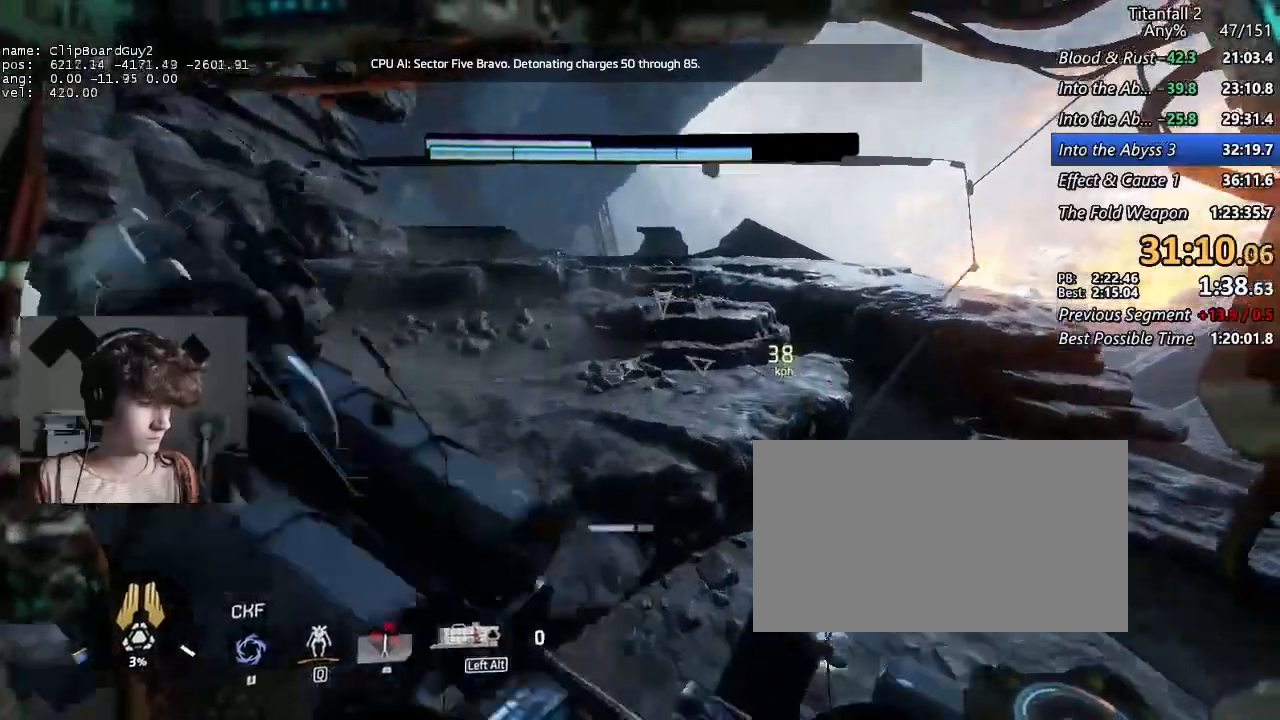
{"keys": ["shift", "w"], "mouse": [], "events": []}
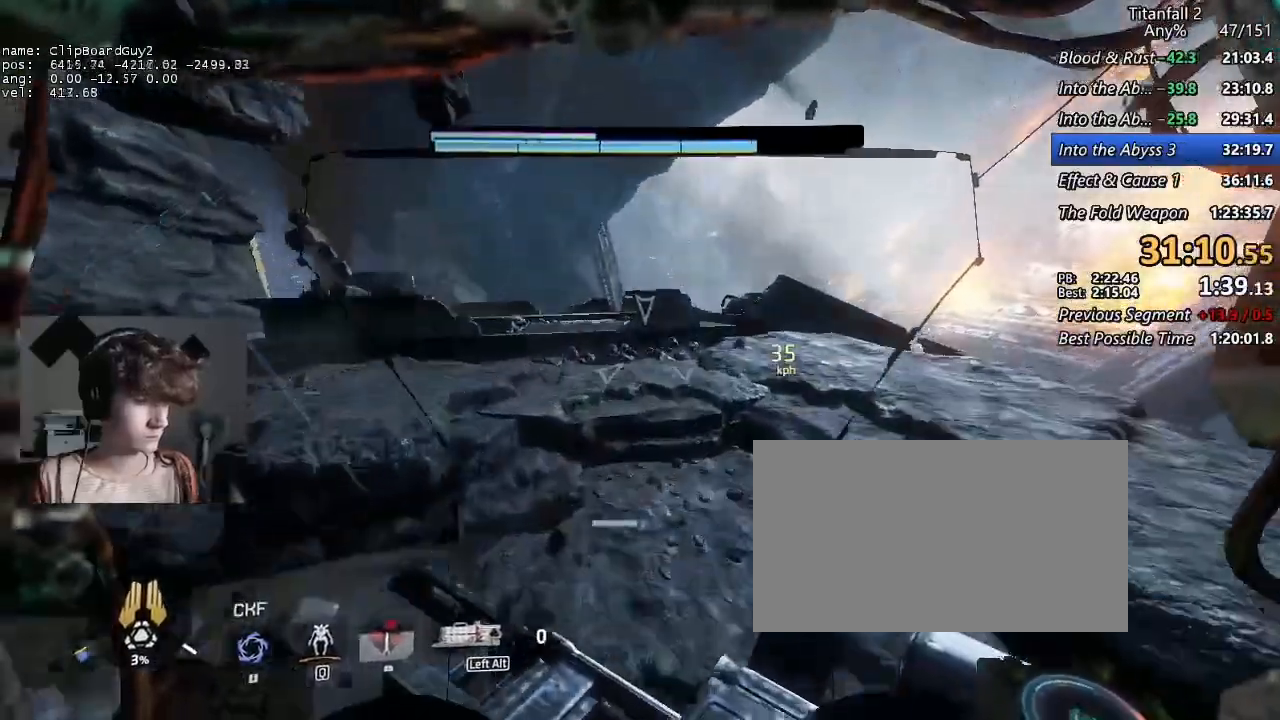
{"keys": ["shift", "w"], "mouse": [], "events": []}
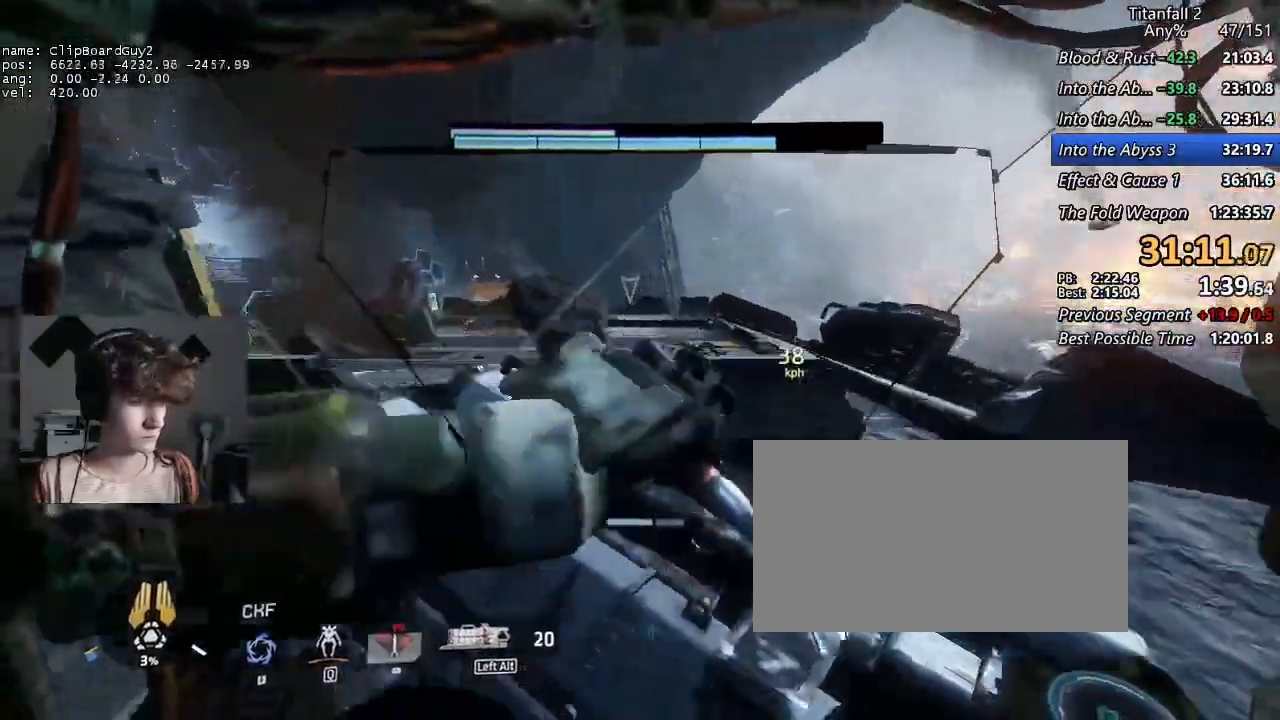
{"keys": ["shift", "space", "w"], "mouse": [], "events": [[450, "space", "down"]]}
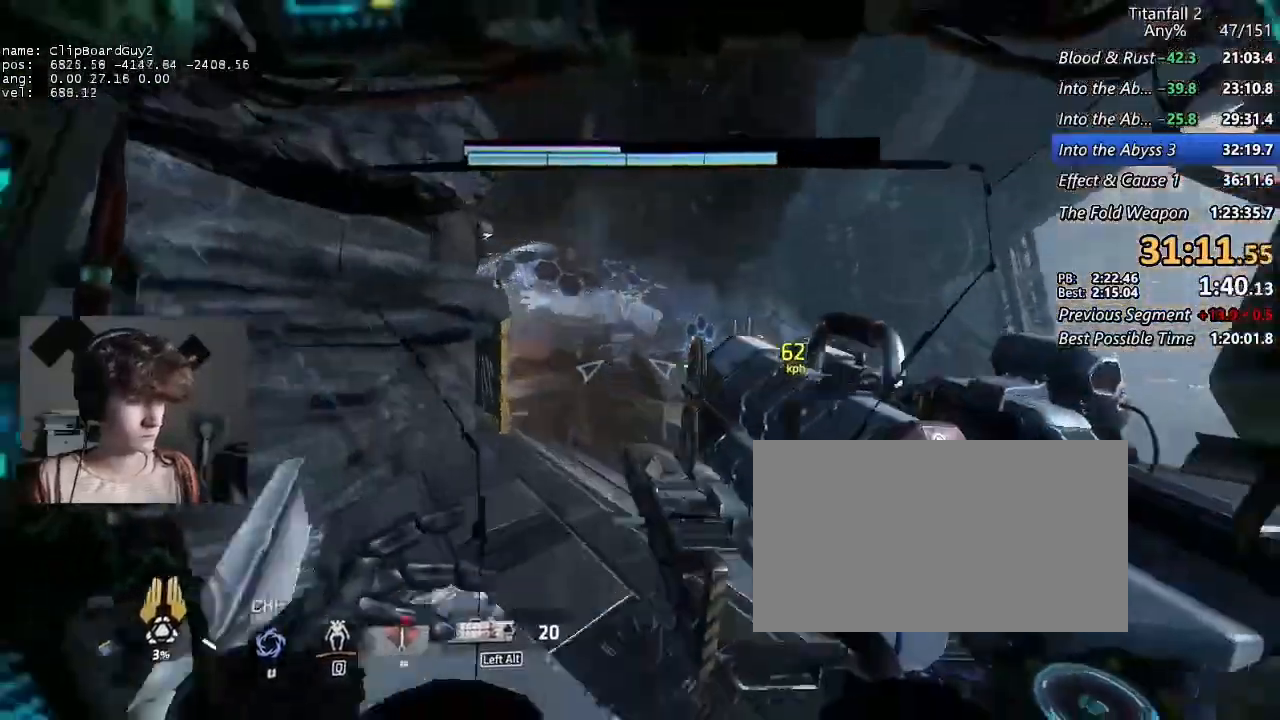
{"keys": ["shift", "w"], "mouse": [], "events": [[50, "space", "up"]]}
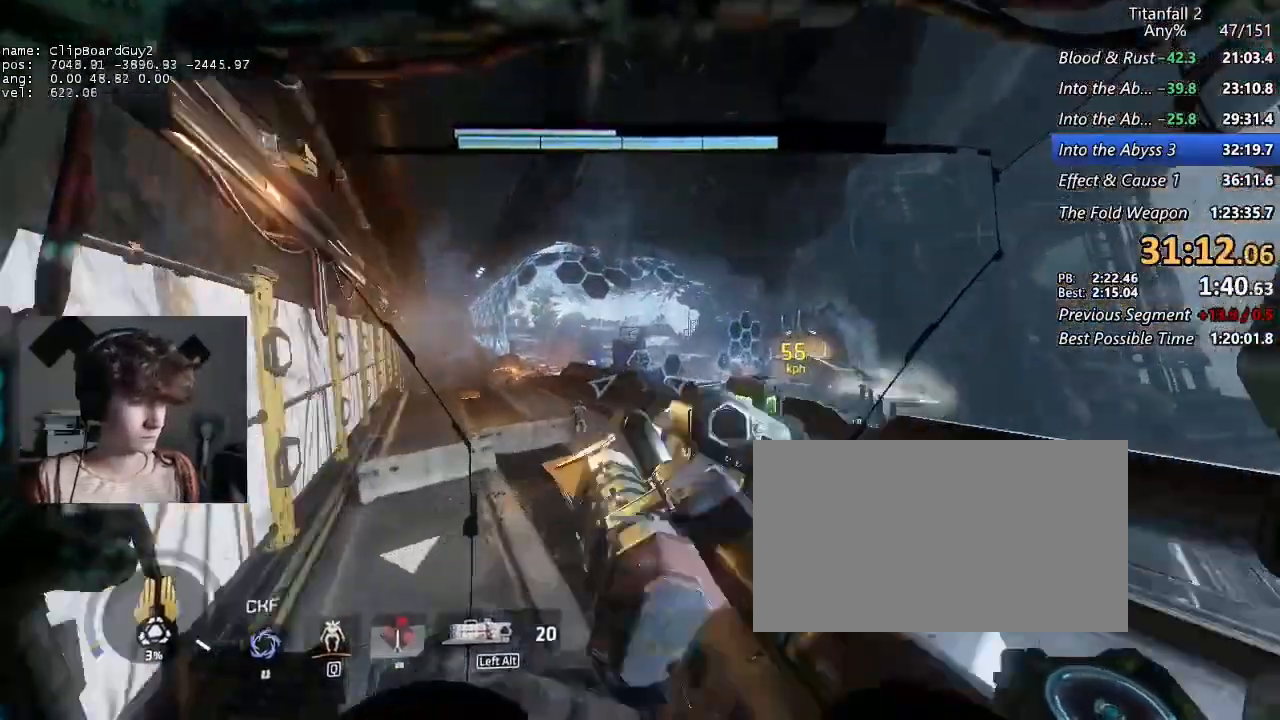
{"keys": ["shift", "w"], "mouse": [], "events": []}
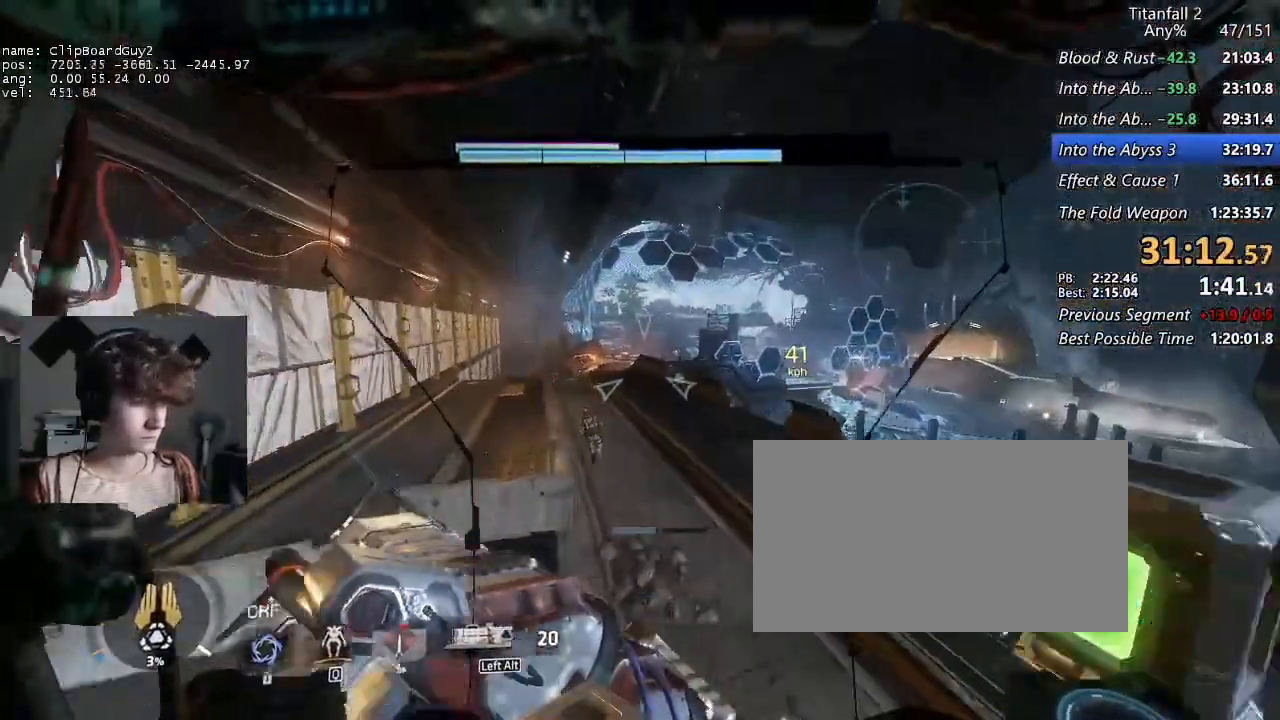
{"keys": ["shift", "w"], "mouse": [], "events": []}
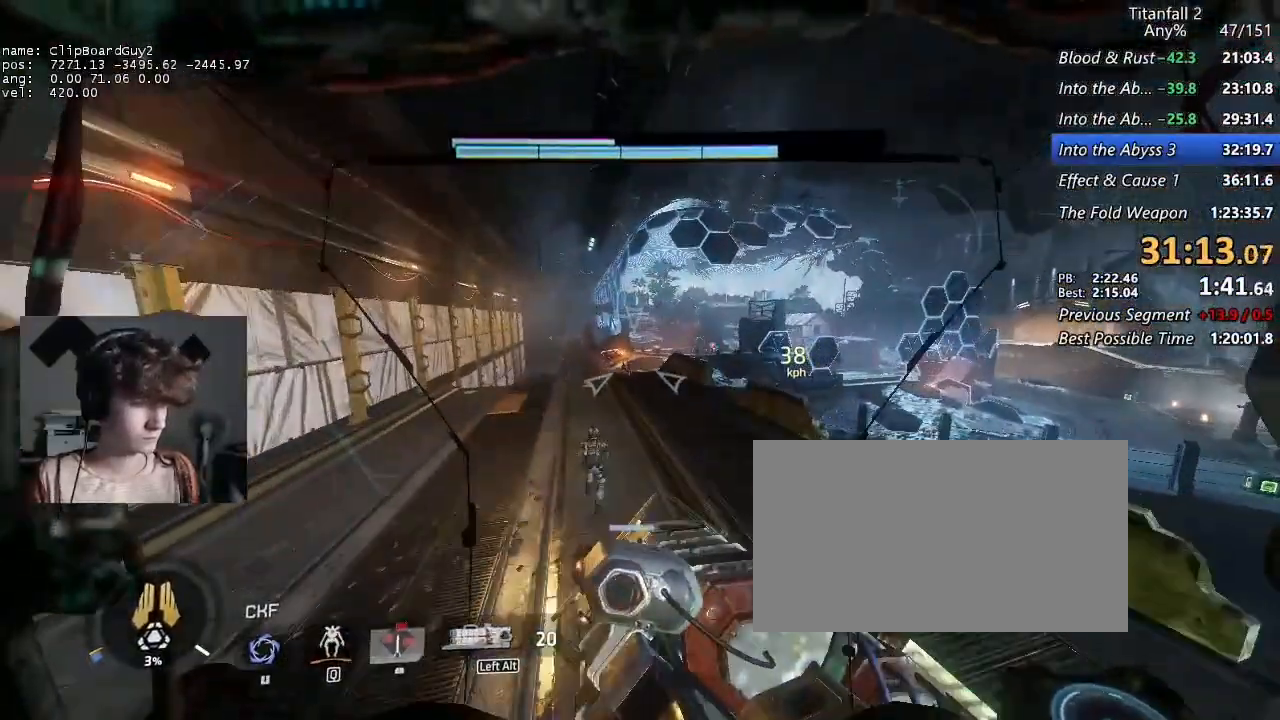
{"keys": ["shift", "w"], "mouse": [], "events": []}
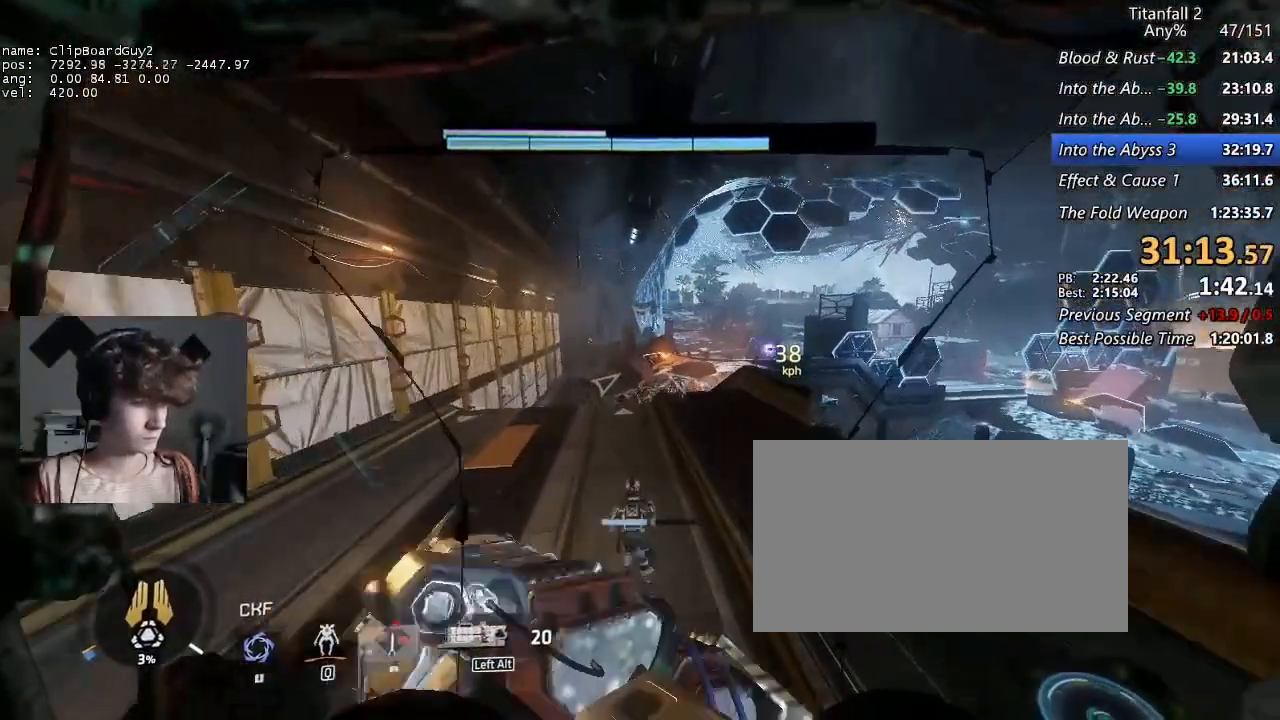
{"keys": ["shift", "w"], "mouse": [], "events": []}
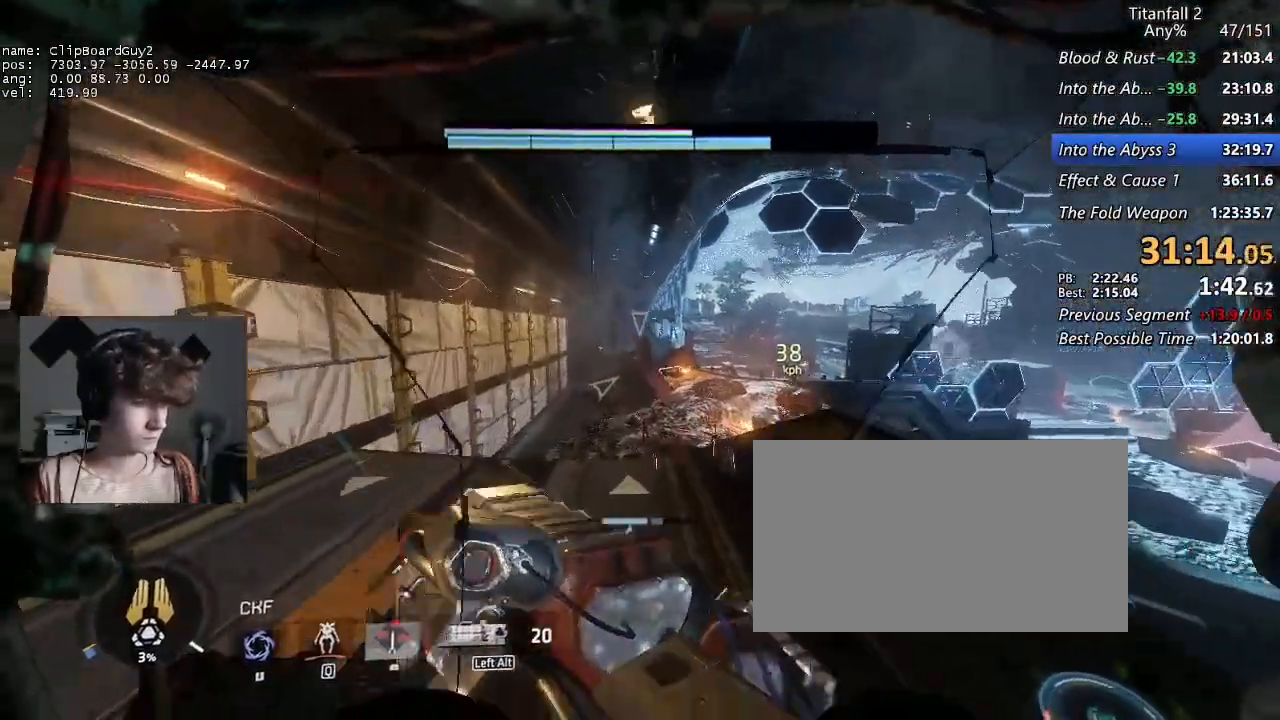
{"keys": ["shift", "w"], "mouse": [], "events": []}
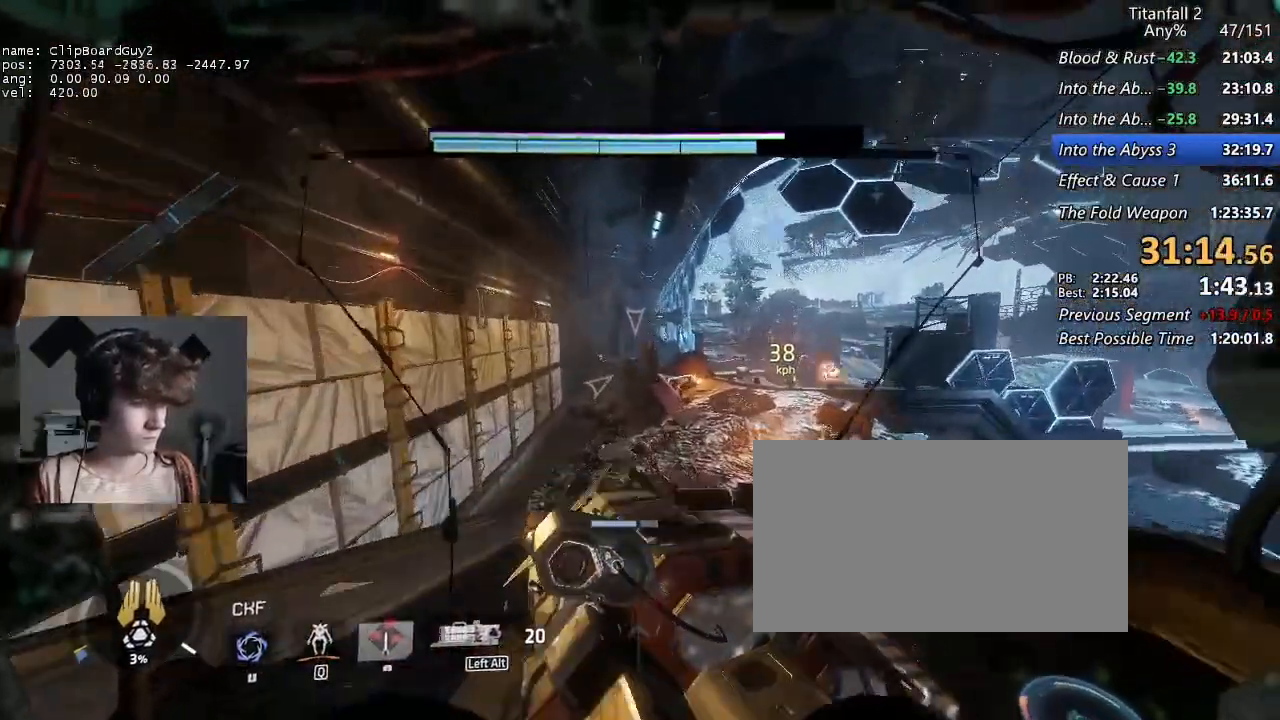
{"keys": ["shift", "w"], "mouse": [], "events": [[334, "space", "down"], [434, "space", "up"]]}
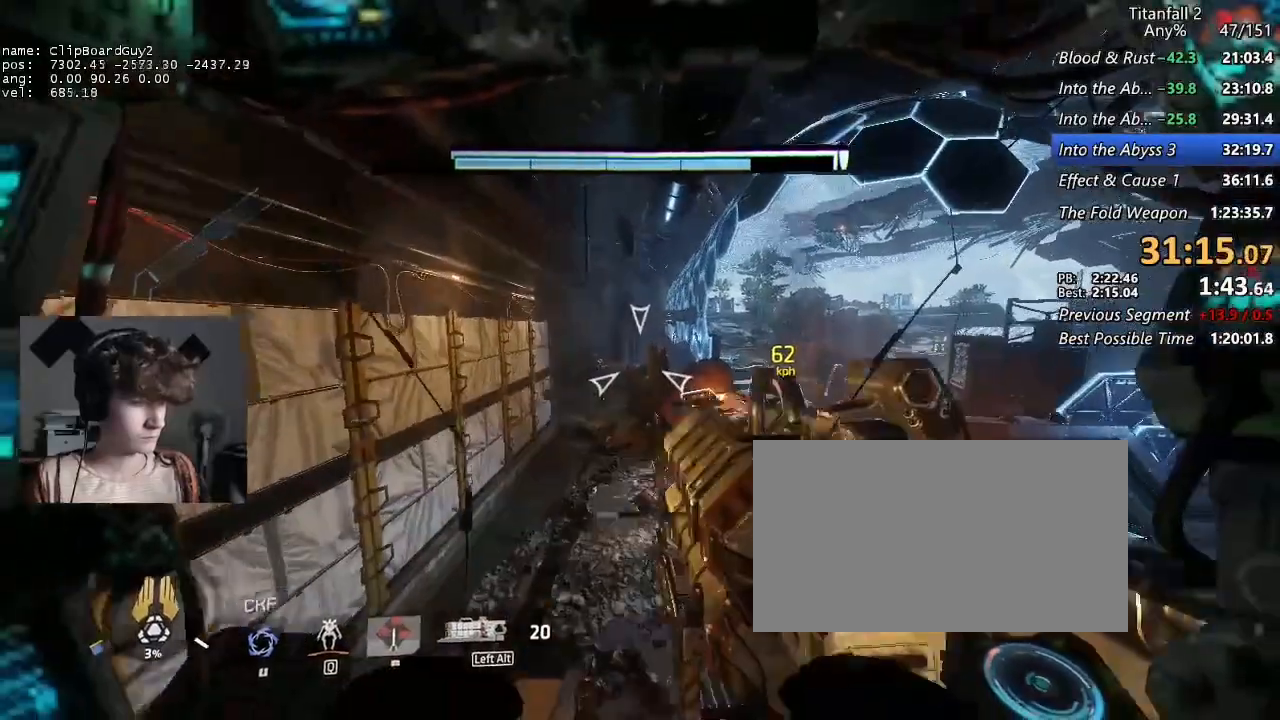
{"keys": ["shift", "w"], "mouse": [], "events": [[250, "q", "down"], [350, "q", "up"]]}
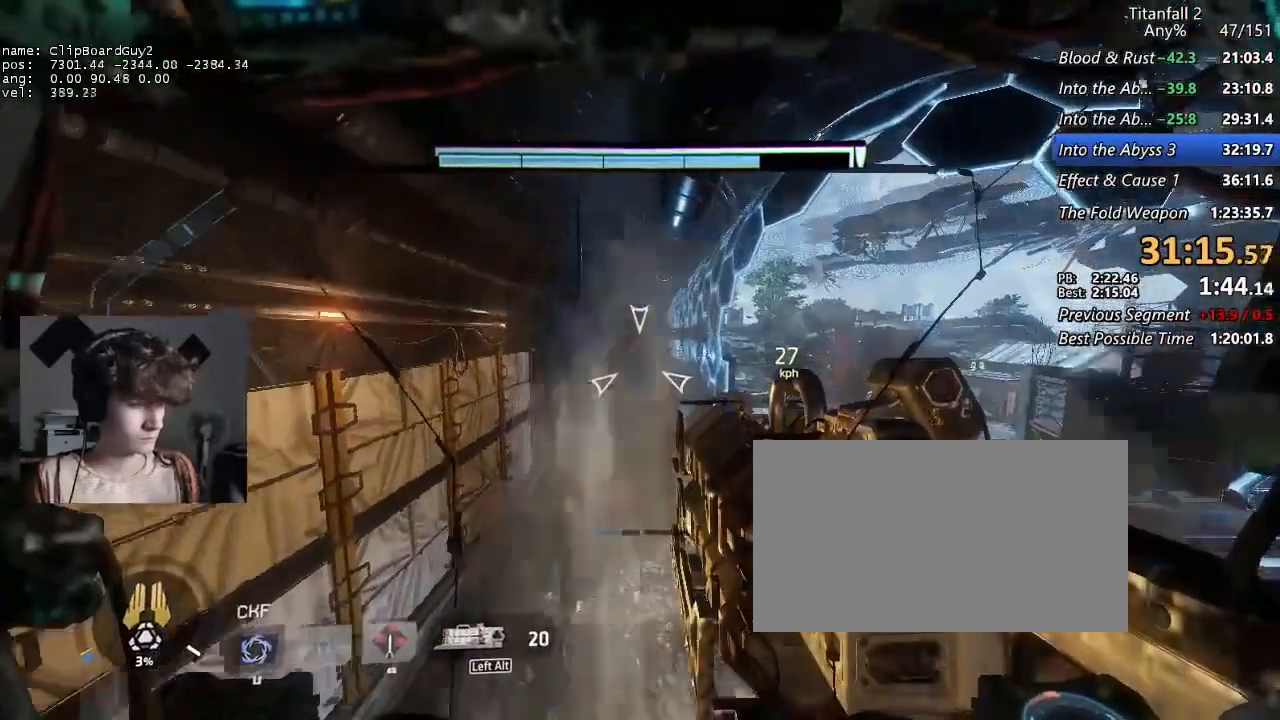
{"keys": ["d", "shift", "w"], "mouse": ["mb5"], "events": [[34, "a", "down"], [84, "mouse_mb5", "down"], [500, "a", "up"], [500, "d", "down"]]}
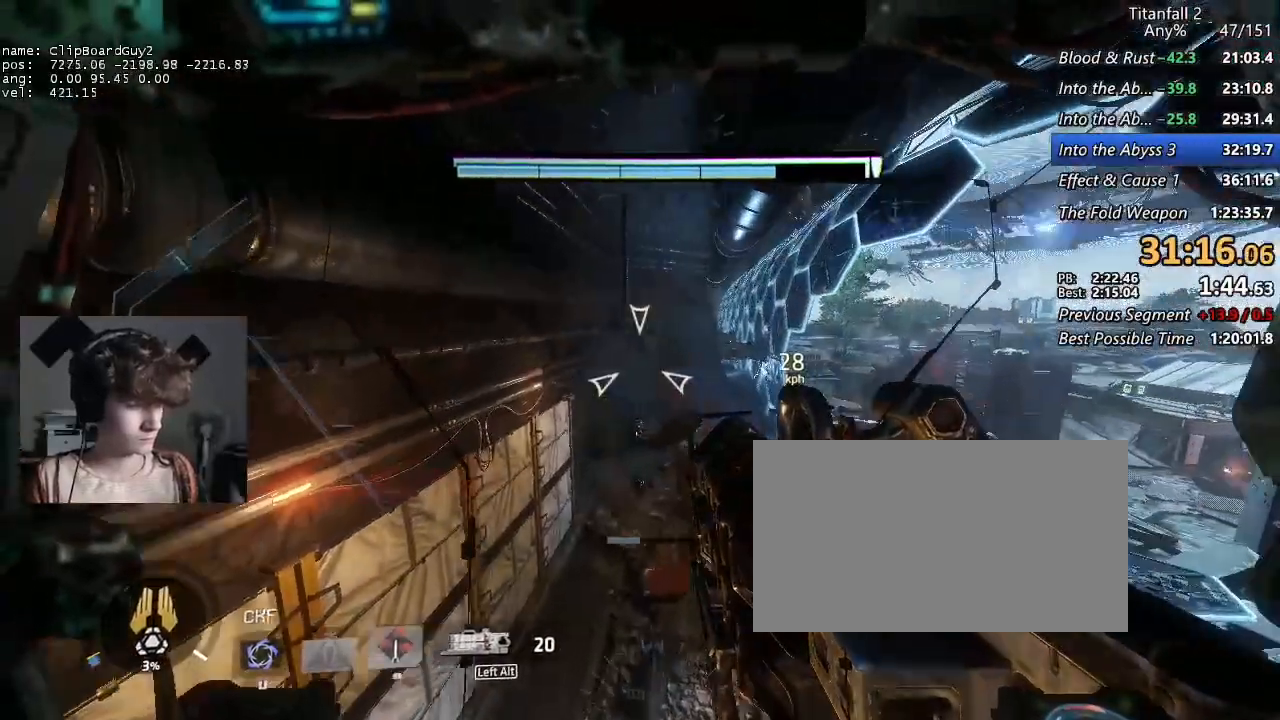
{"keys": ["a", "shift", "w"], "mouse": ["mb5"], "events": [[234, "d", "up"], [284, "a", "down"]]}
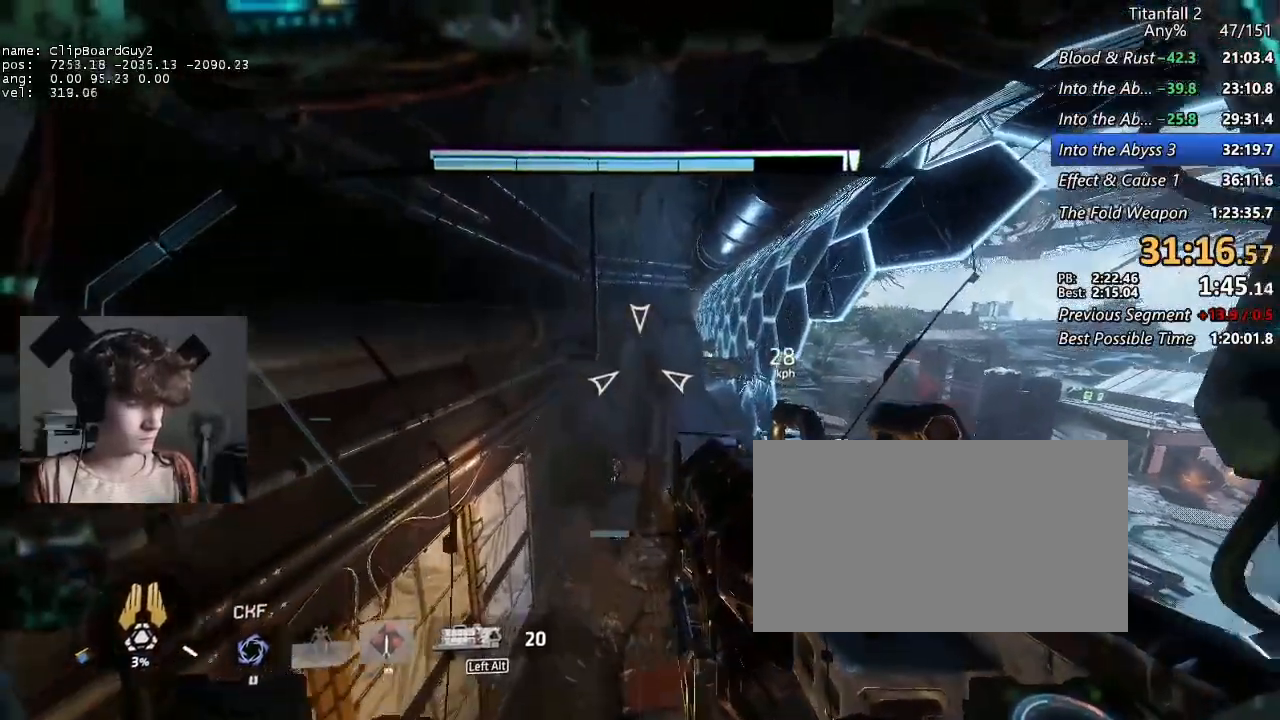
{"keys": ["a", "shift", "w"], "mouse": [], "events": [[17, "mouse_mb5", "up"], [67, "d", "down"], [117, "a", "up"], [350, "a", "down"], [350, "d", "up"]]}
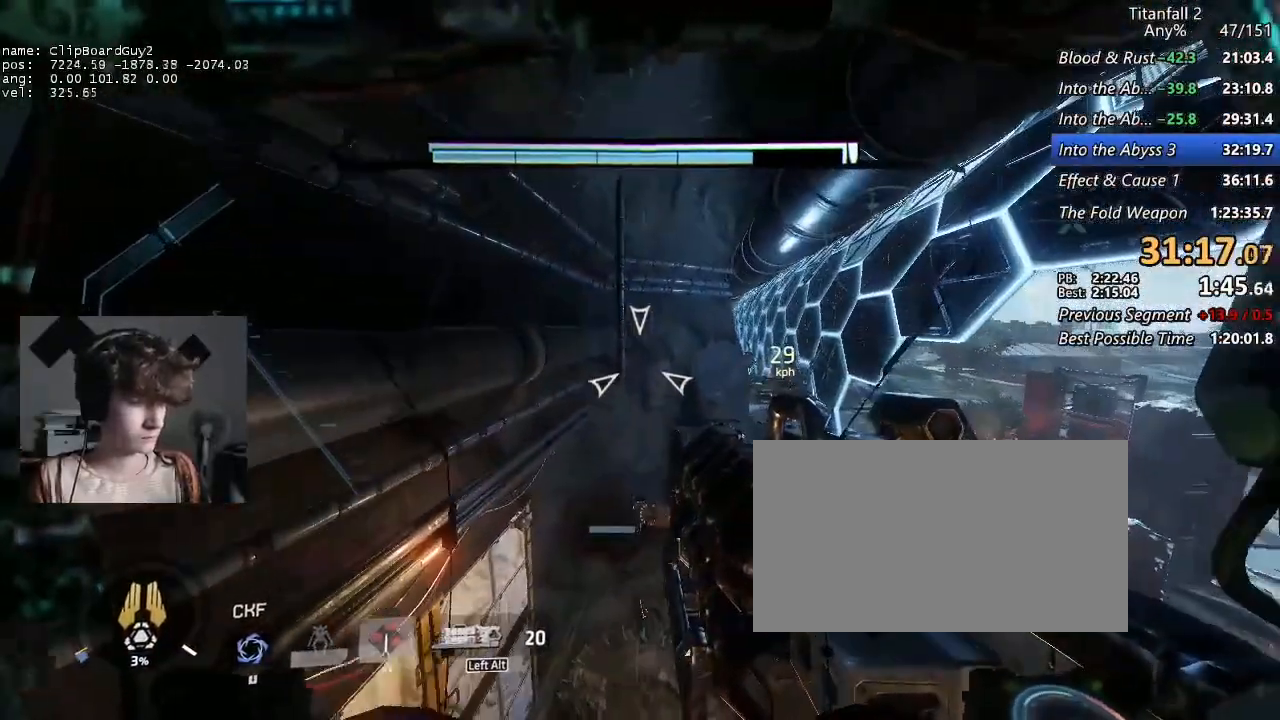
{"keys": ["a", "shift", "w"], "mouse": [], "events": []}
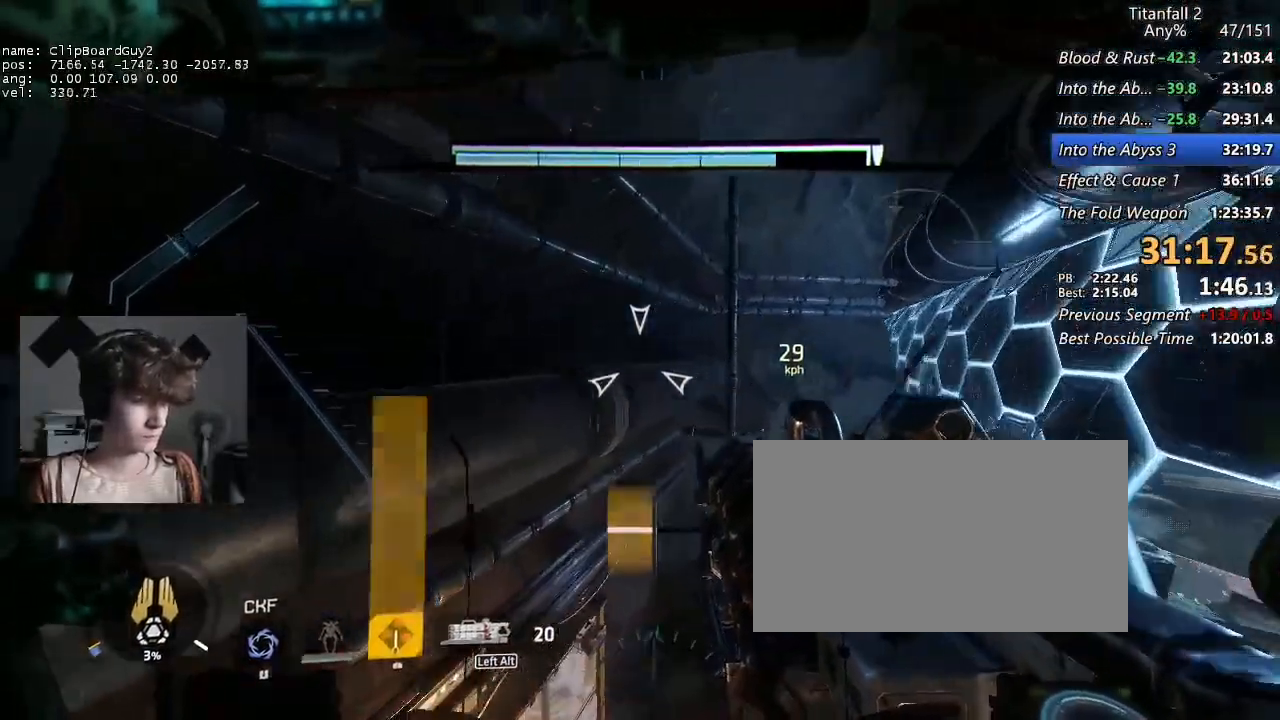
{"keys": ["a", "shift", "w"], "mouse": [], "events": []}
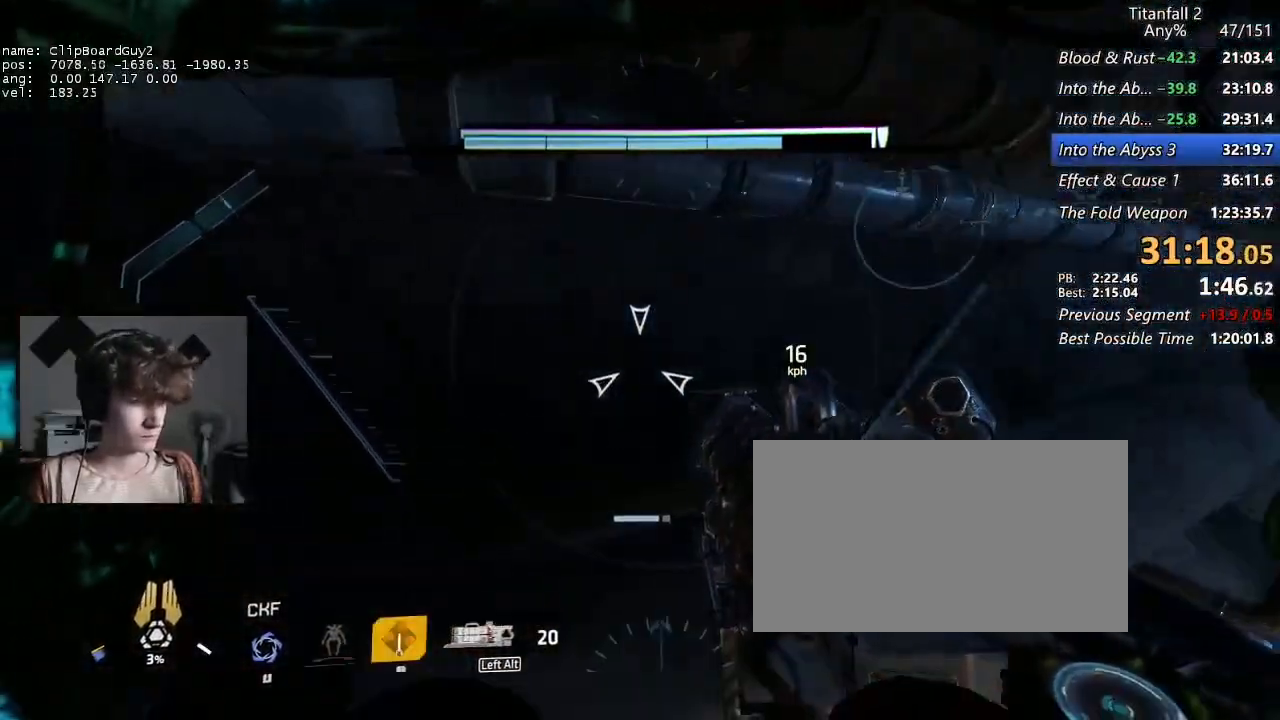
{"keys": ["d", "shift", "w"], "mouse": [], "events": [[17, "a", "up"], [17, "d", "down"]]}
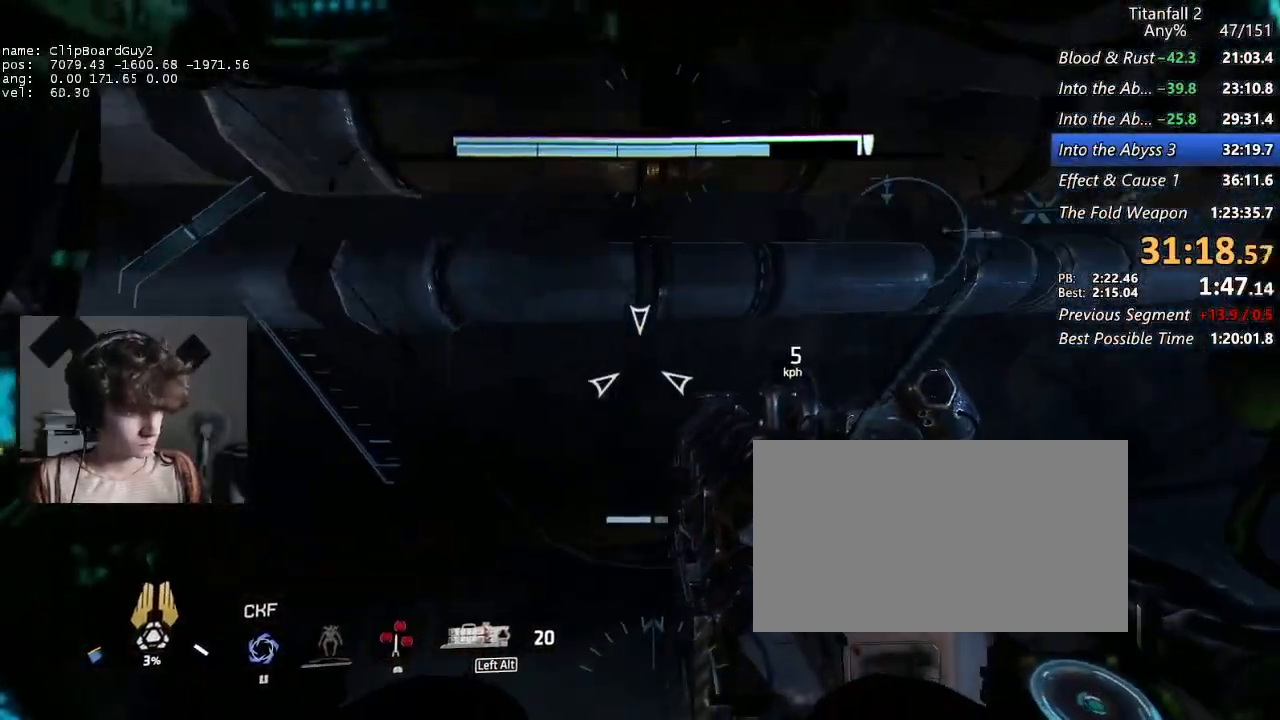
{"keys": ["d", "shift", "w"], "mouse": [], "events": []}
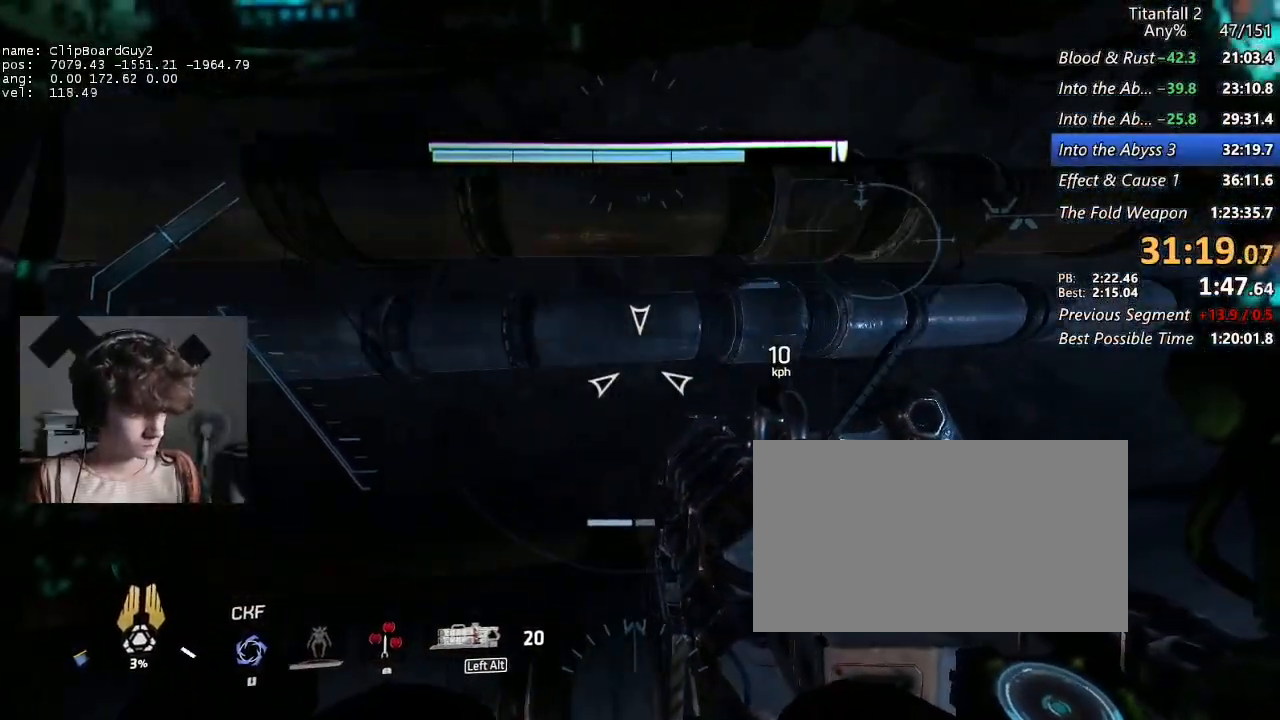
{"keys": ["d", "shift", "w"], "mouse": [], "events": []}